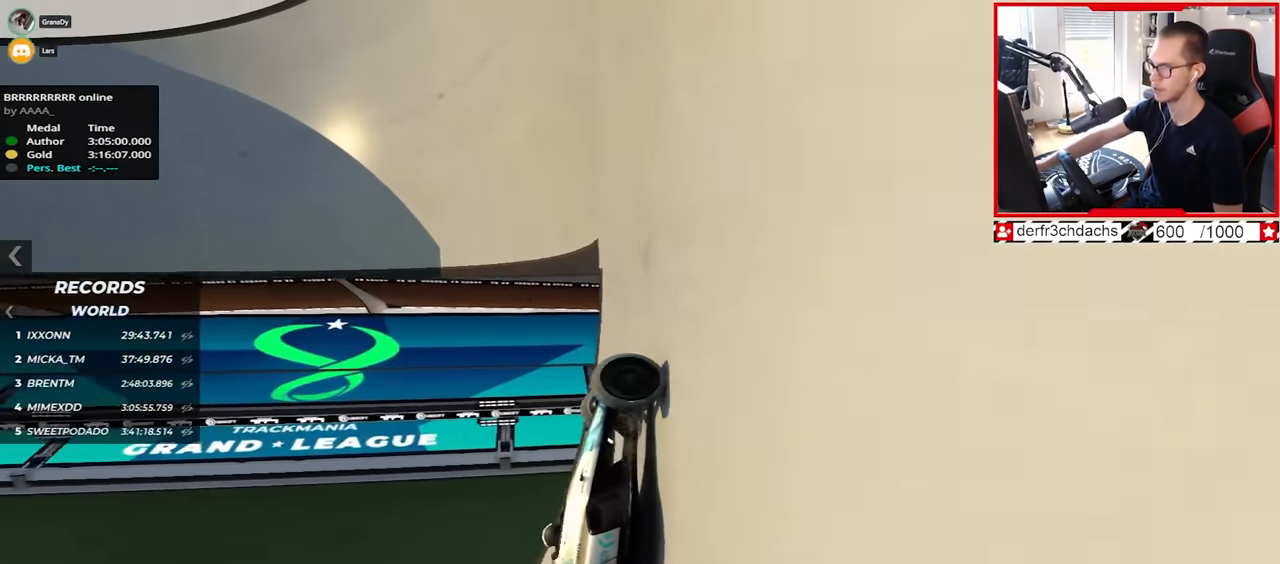
Gameplay with keyboard; each line is a JSON object with the keys held at the frame after it. "events" lists presses ("down") and releases ("up") of "down", "left", "right" and "up" between this image and that frame as [ms after this image, input, new state], when the widget could be followed in between. No other keys are recorded. Mouse input is not recorded.
{"keys": ["left", "up"], "events": [[183, "left", "down"]]}
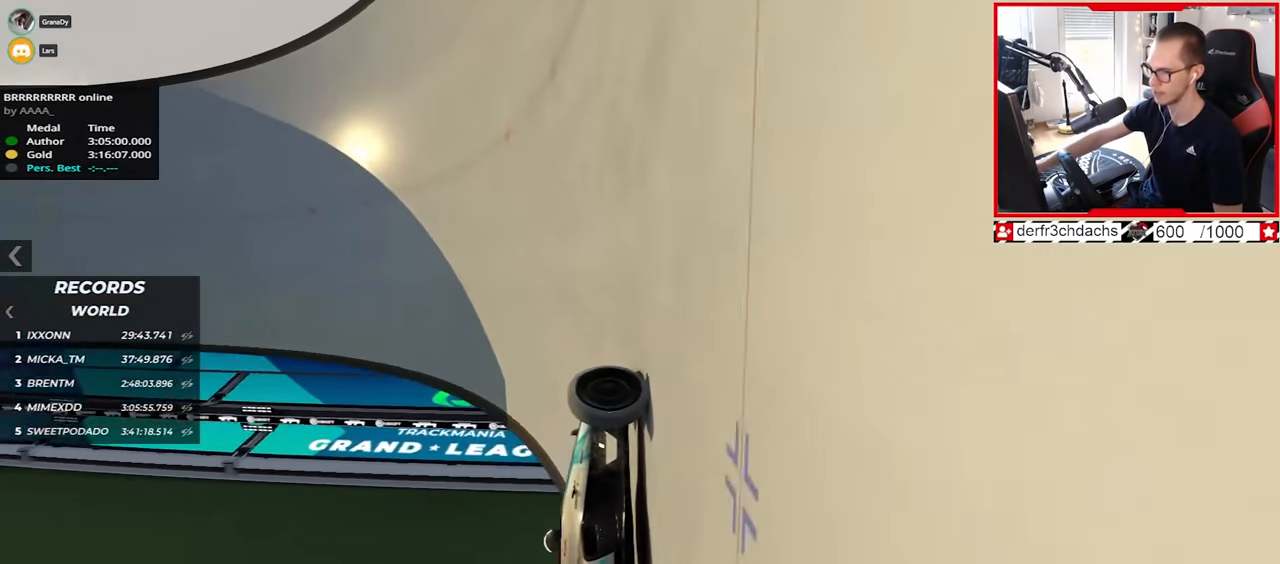
{"keys": ["left"], "events": [[467, "up", "up"]]}
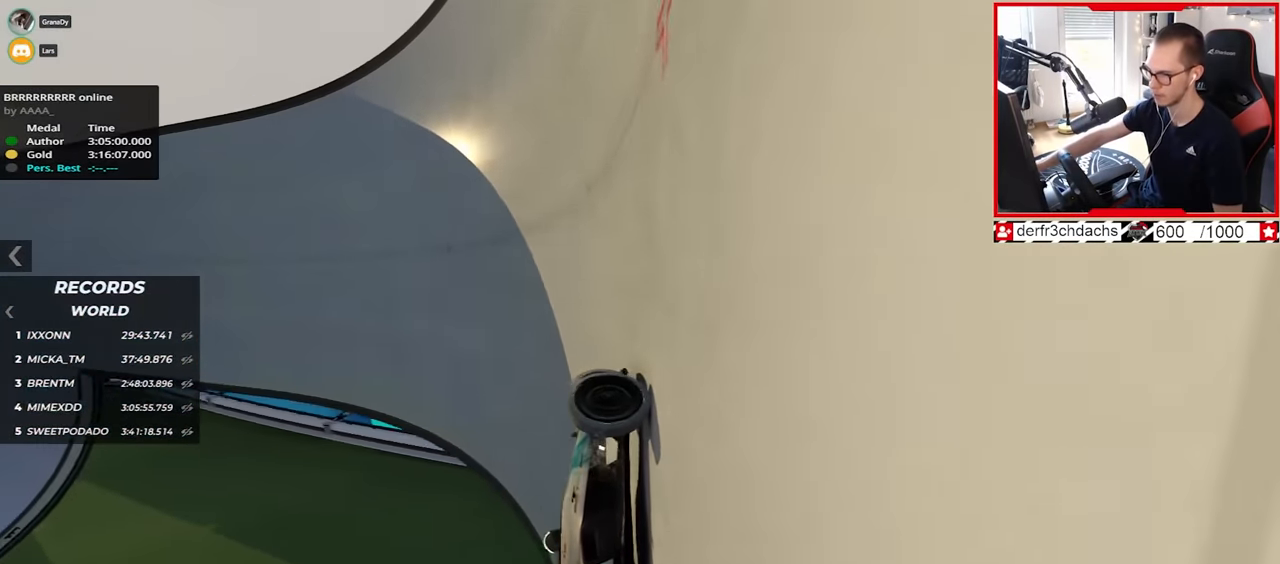
{"keys": ["left", "up"], "events": [[33, "up", "down"]]}
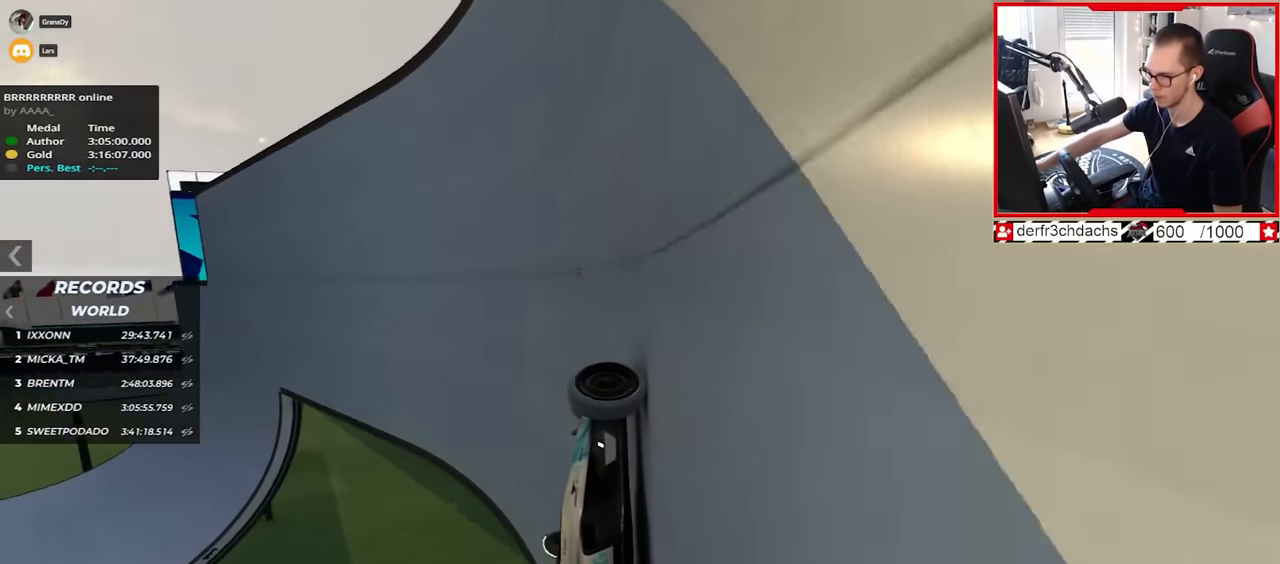
{"keys": ["left", "up"], "events": []}
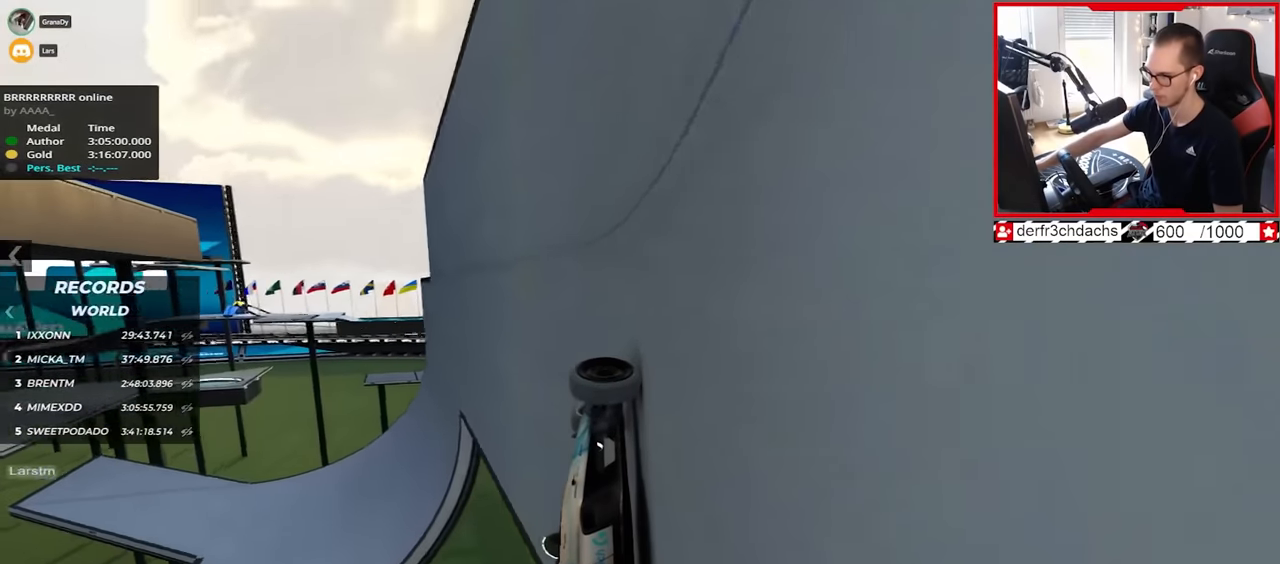
{"keys": ["left"], "events": [[317, "up", "up"], [417, "up", "down"], [467, "up", "up"]]}
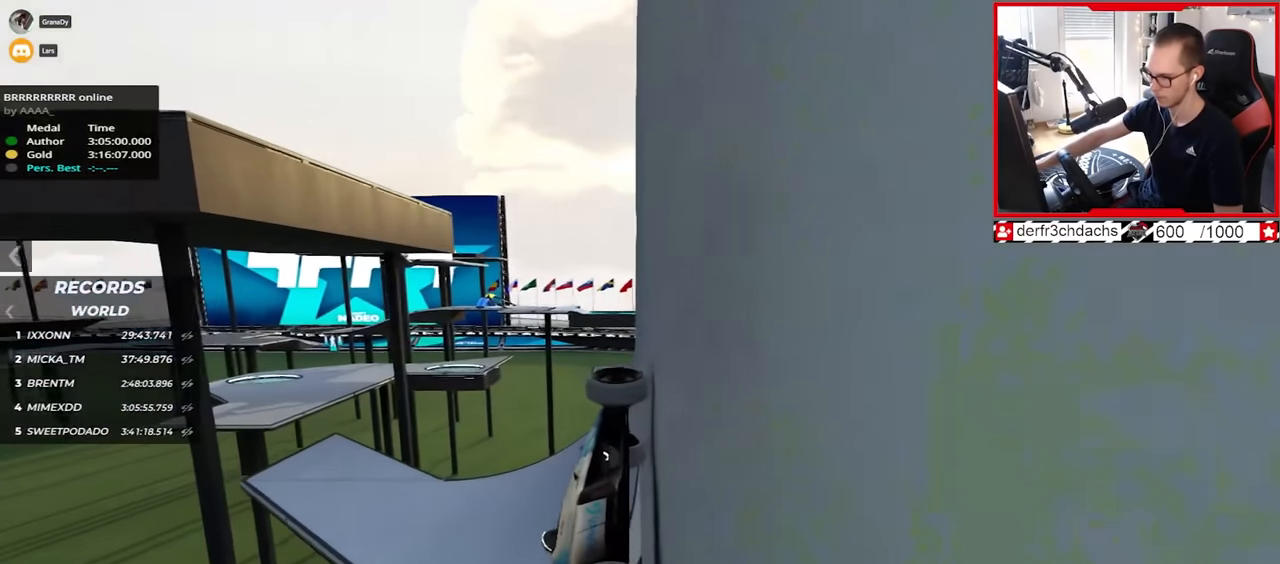
{"keys": ["left", "up"], "events": [[50, "up", "down"], [117, "up", "up"], [400, "up", "down"]]}
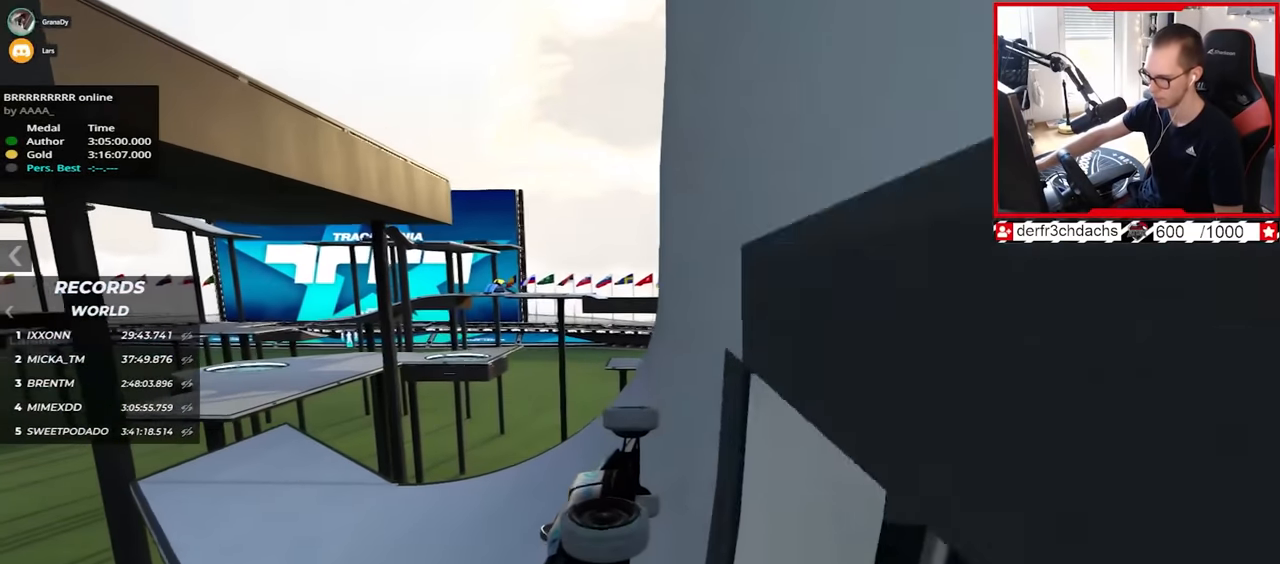
{"keys": ["left", "up"], "events": []}
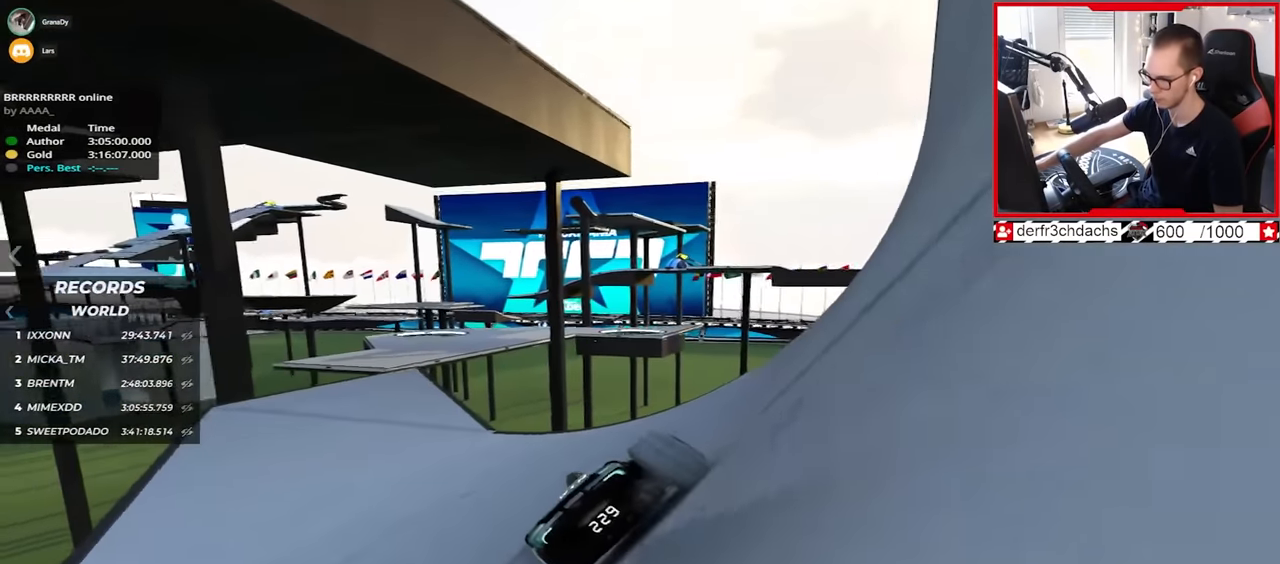
{"keys": ["right", "up"], "events": [[67, "left", "up"], [167, "right", "down"], [400, "right", "up"], [467, "right", "down"]]}
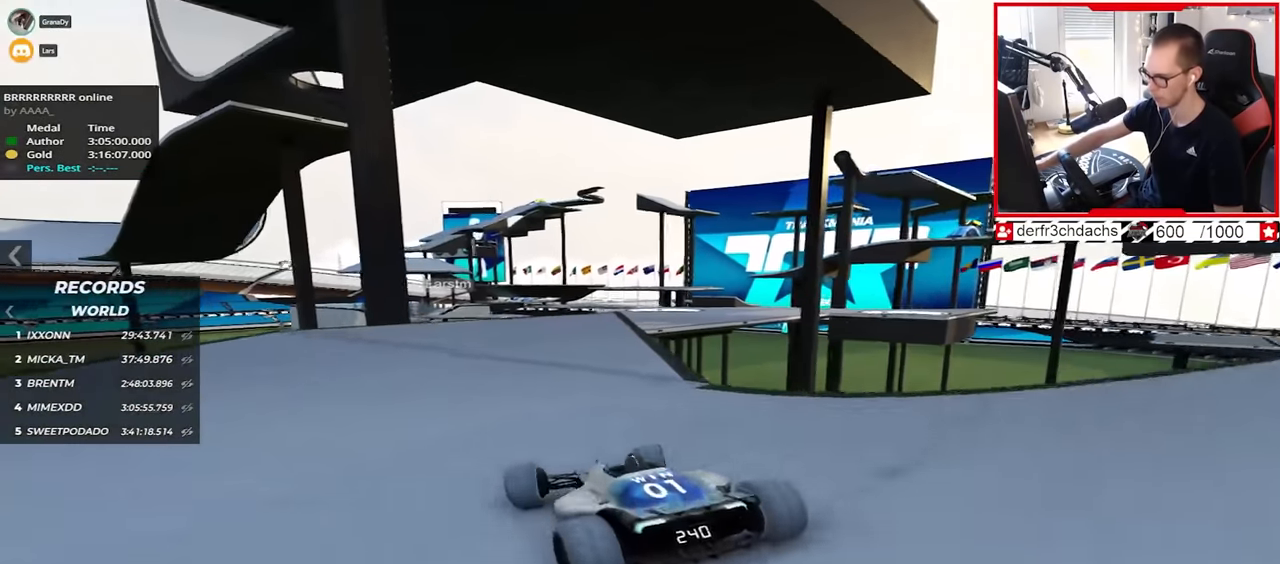
{"keys": ["right", "up"], "events": []}
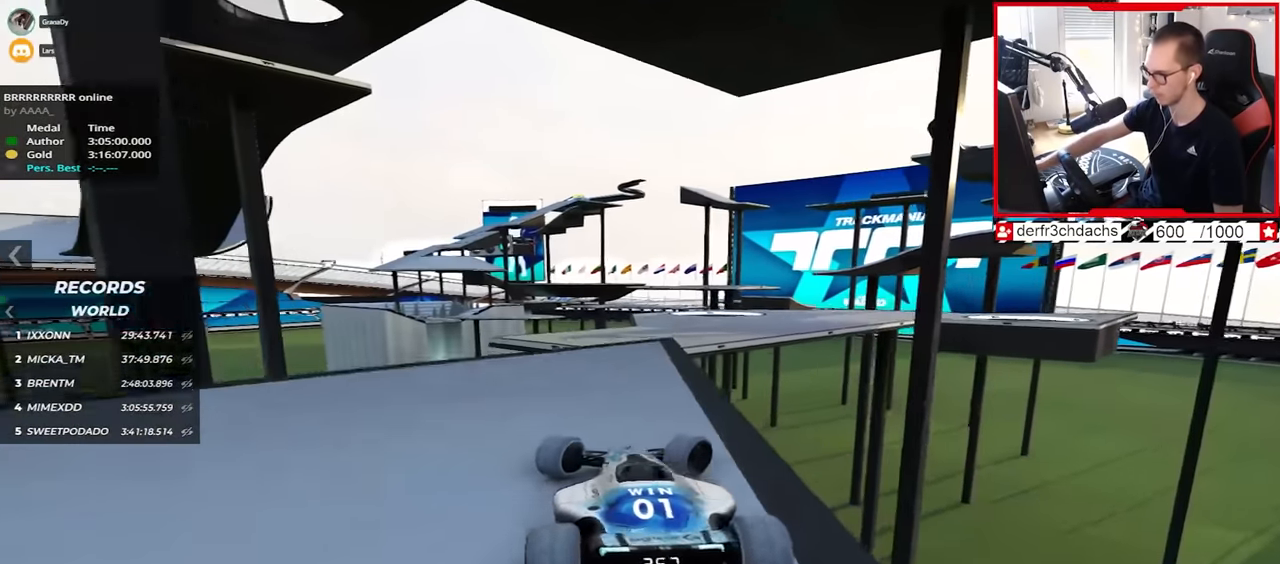
{"keys": ["down", "right"], "events": [[217, "down", "down"], [400, "up", "up"]]}
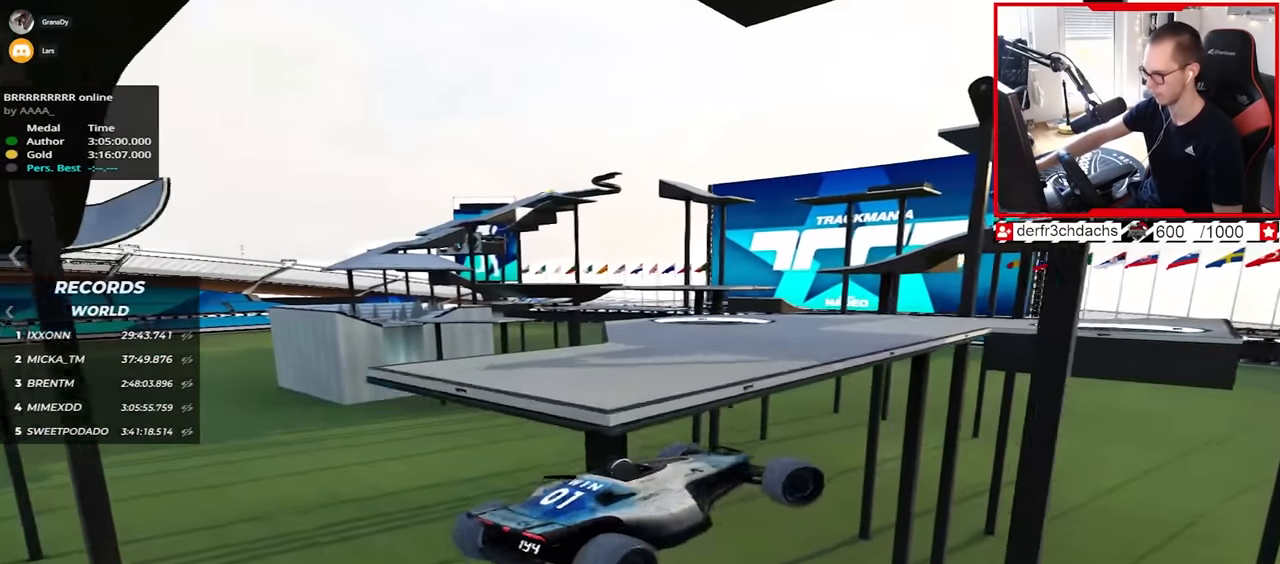
{"keys": ["up"], "events": [[200, "down", "up"], [317, "right", "up"], [467, "up", "down"]]}
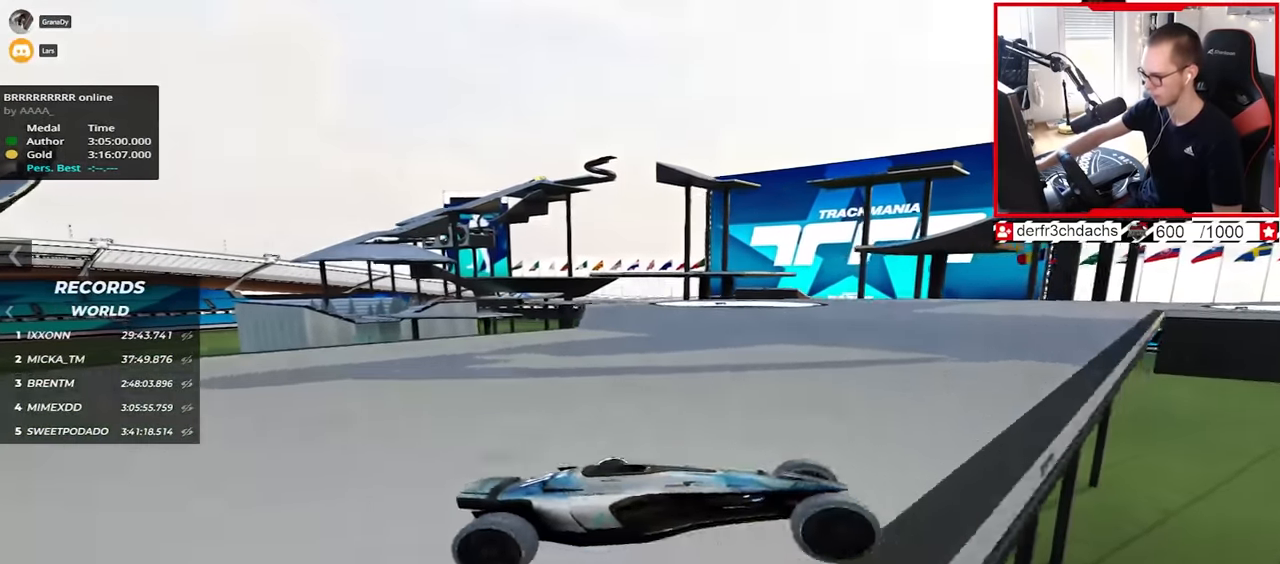
{"keys": ["left", "up"], "events": [[33, "left", "down"], [133, "down", "down"], [217, "down", "up"]]}
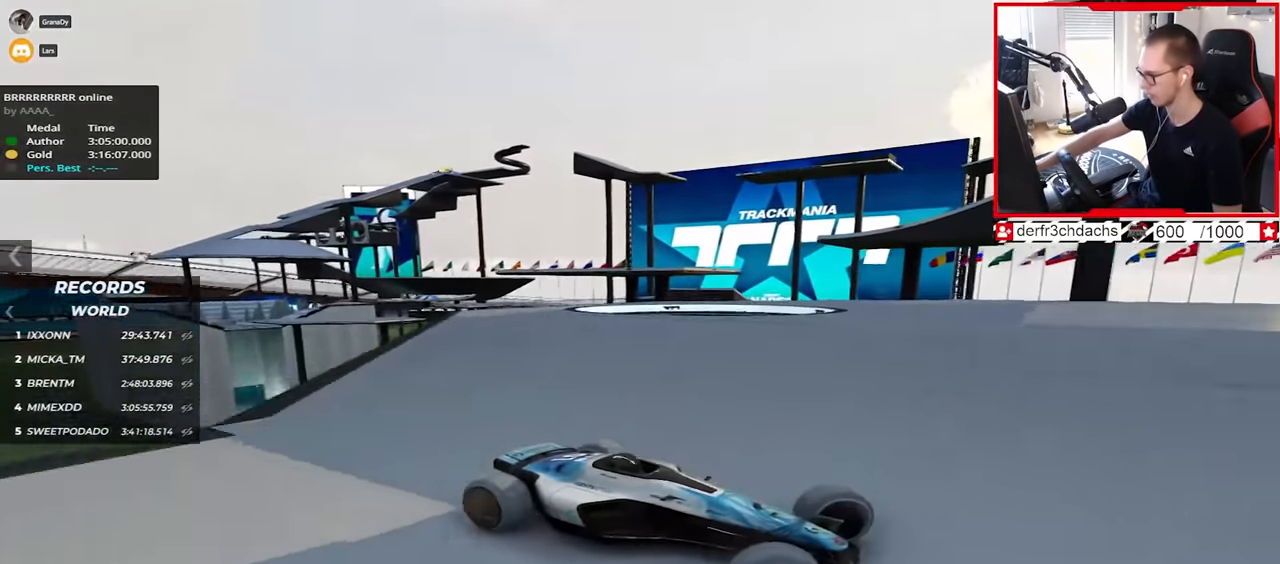
{"keys": ["left", "up"], "events": [[167, "down", "down"], [217, "down", "up"]]}
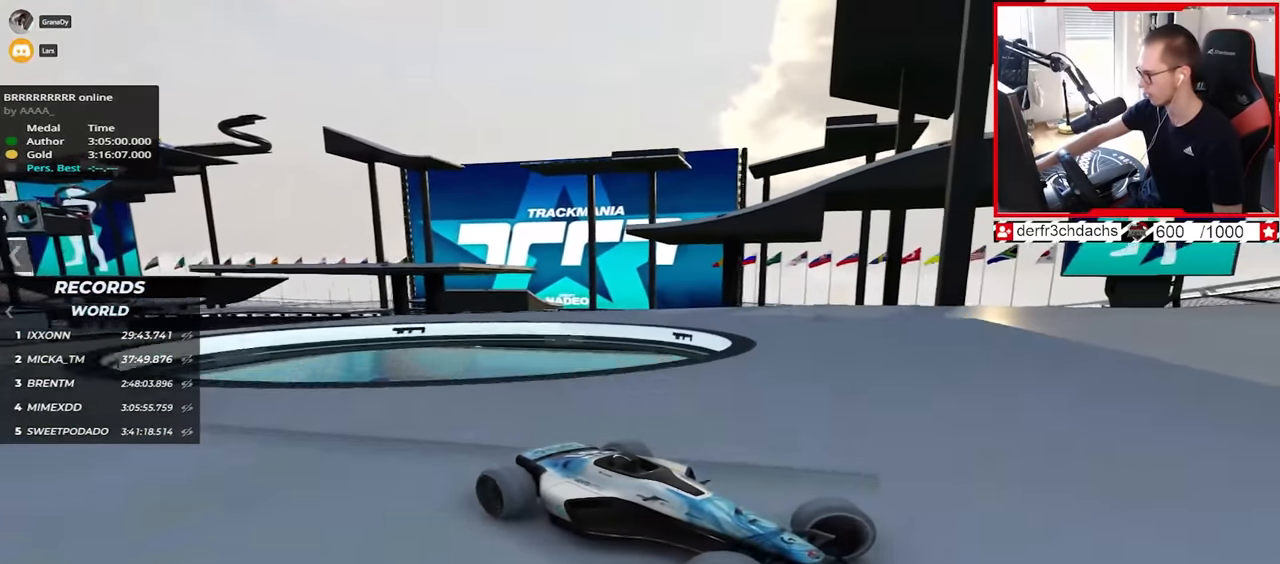
{"keys": ["left", "up"], "events": [[100, "down", "down"], [167, "down", "up"]]}
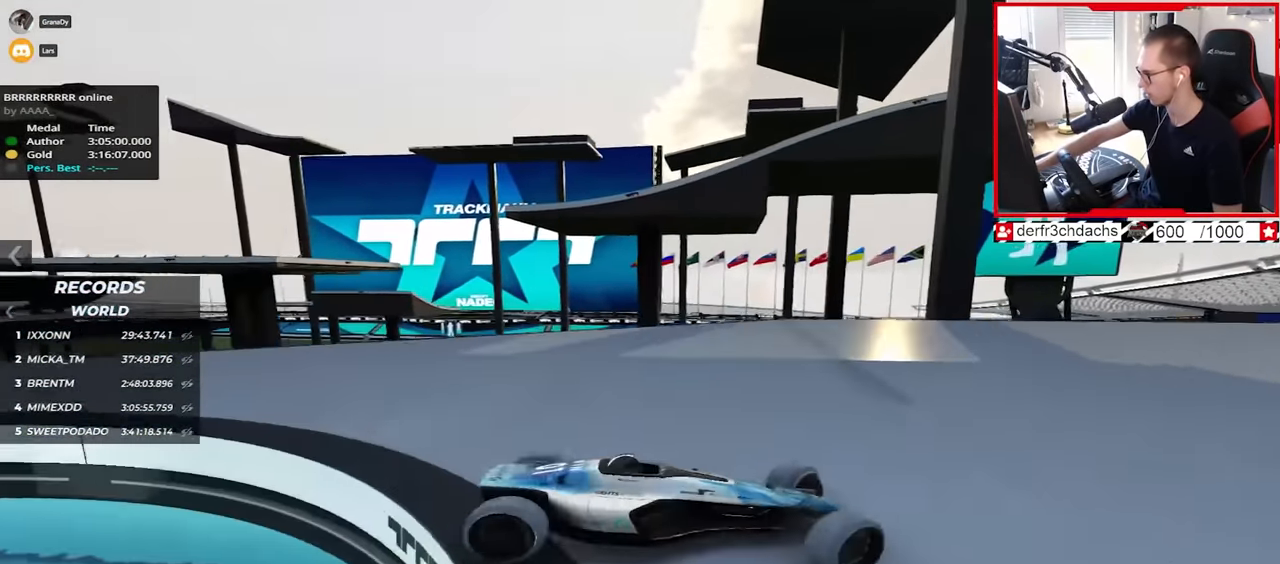
{"keys": ["up"], "events": [[383, "left", "up"]]}
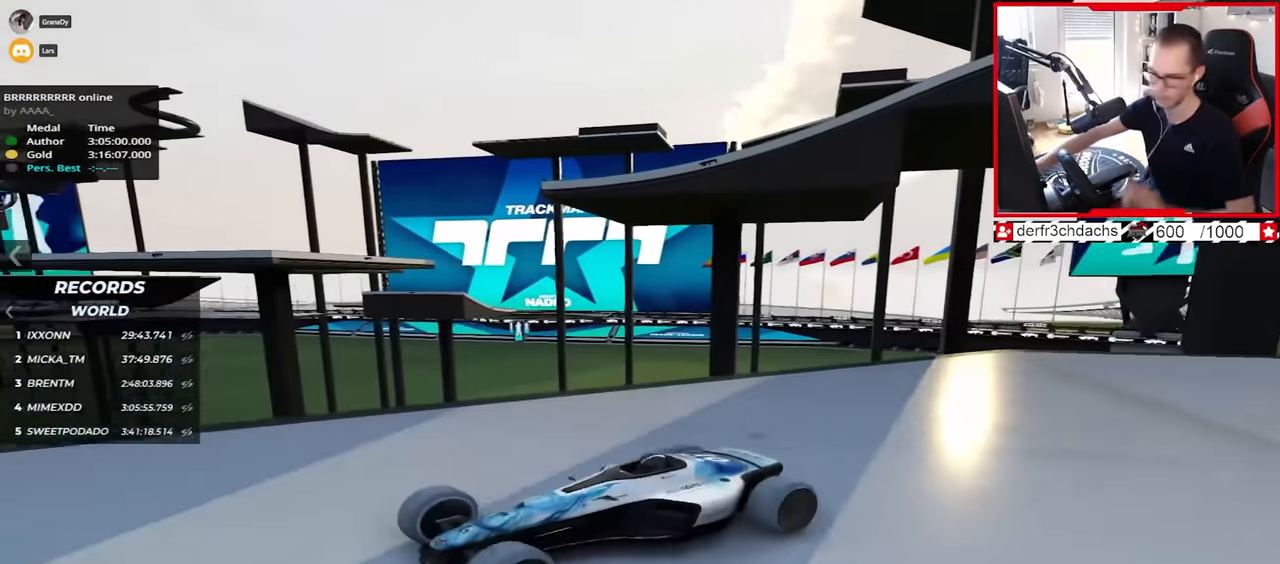
{"keys": ["up"], "events": []}
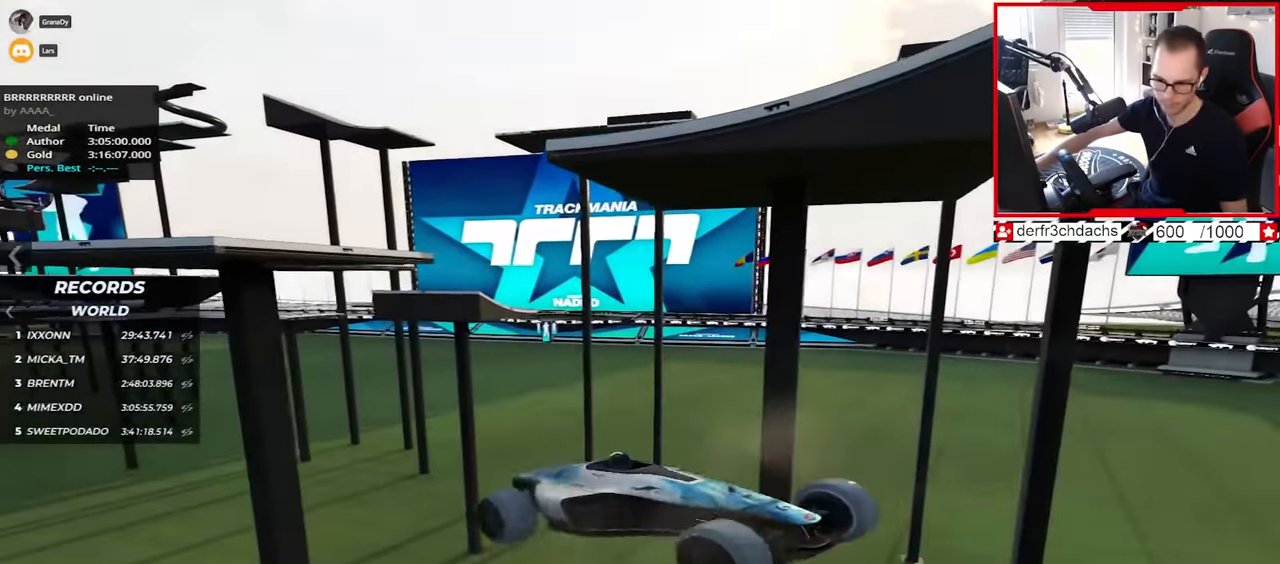
{"keys": ["left", "up"], "events": [[150, "left", "down"], [183, "up", "up"], [200, "left", "up"], [217, "down", "down"], [333, "up", "down"], [483, "down", "up"], [483, "left", "down"]]}
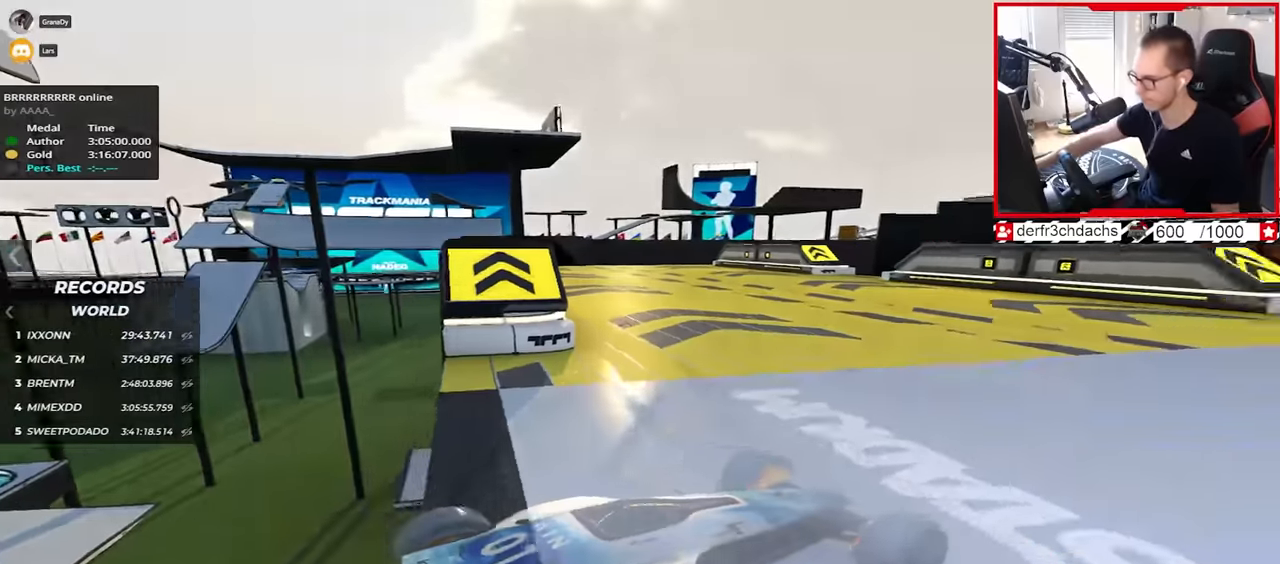
{"keys": ["up"], "events": [[33, "down", "down"], [133, "down", "up"], [267, "left", "up"], [283, "right", "down"], [317, "right", "up"]]}
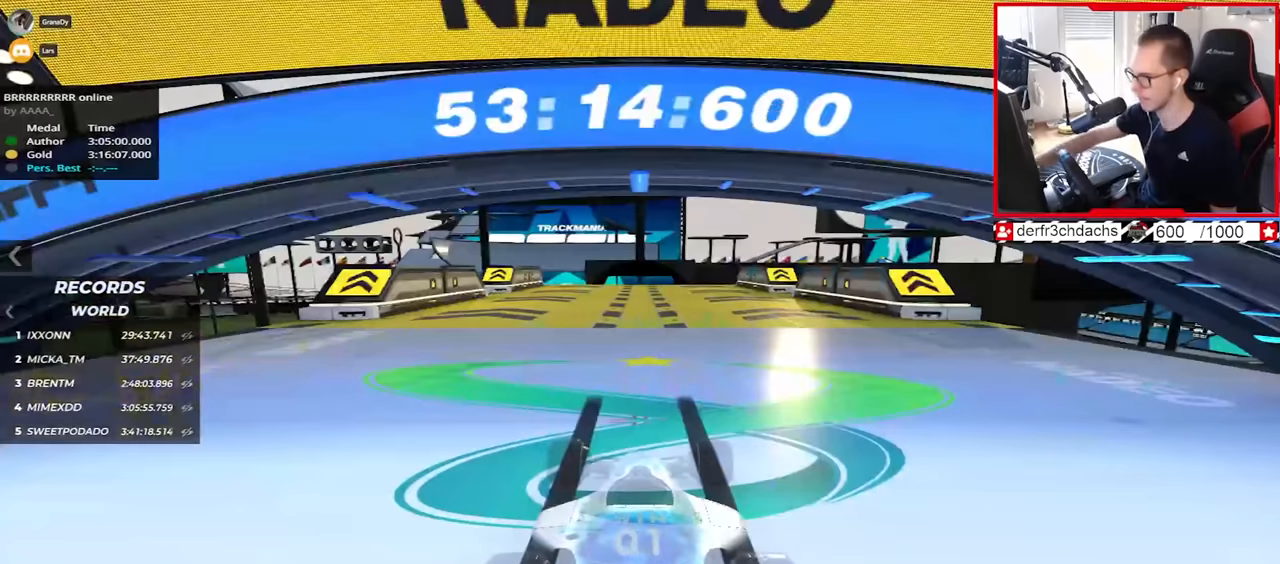
{"keys": ["up"], "events": []}
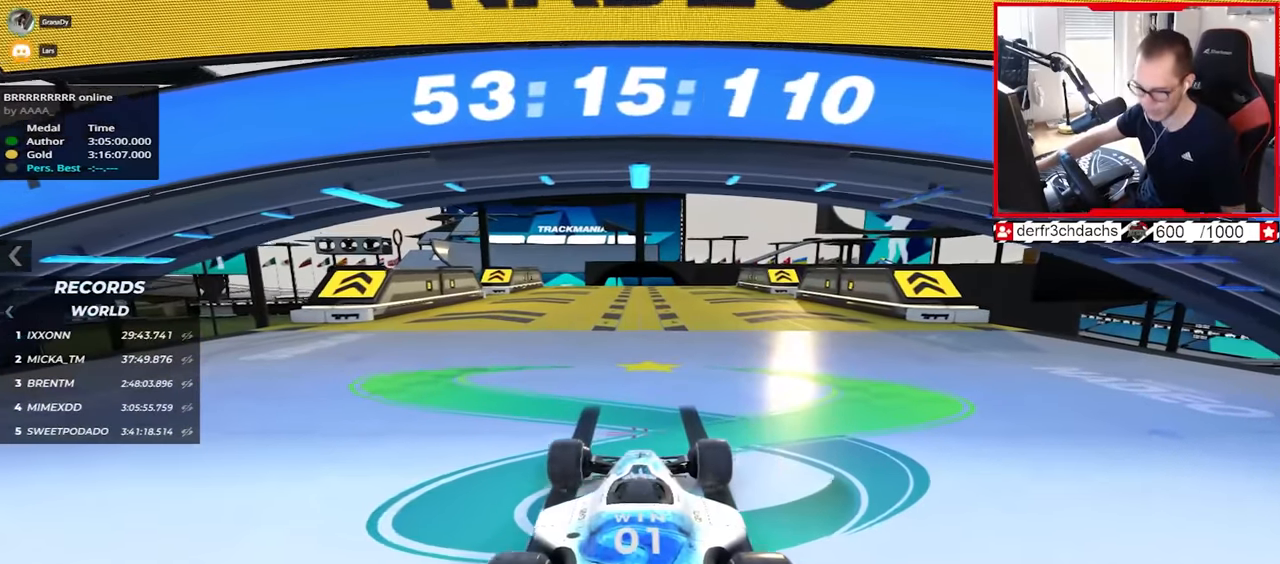
{"keys": ["up"], "events": []}
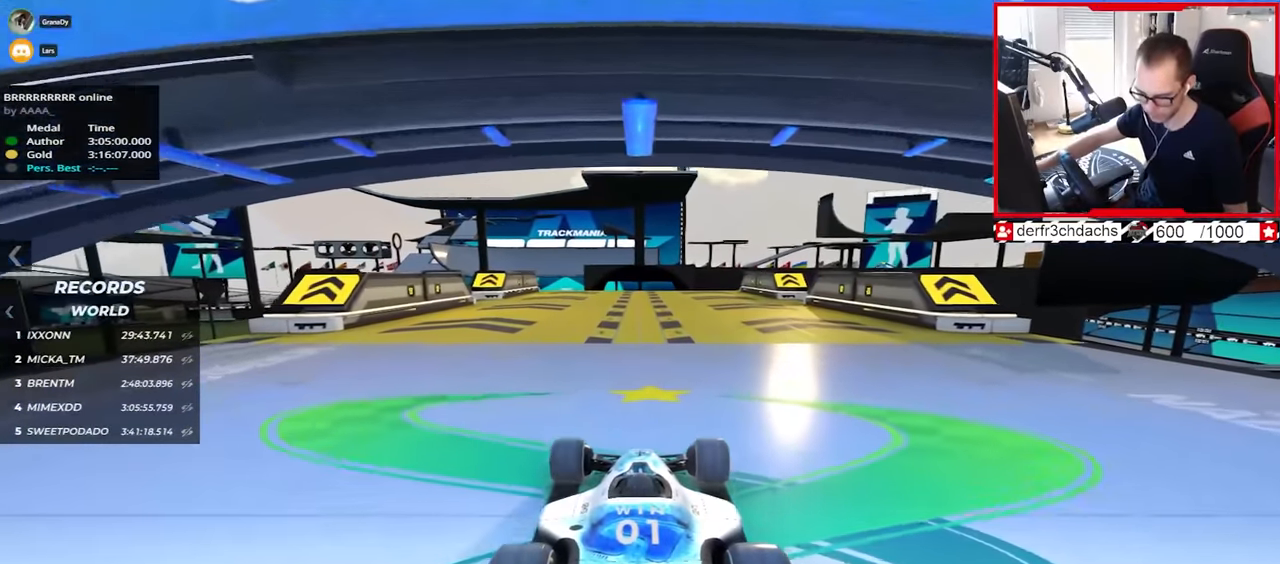
{"keys": ["up"], "events": []}
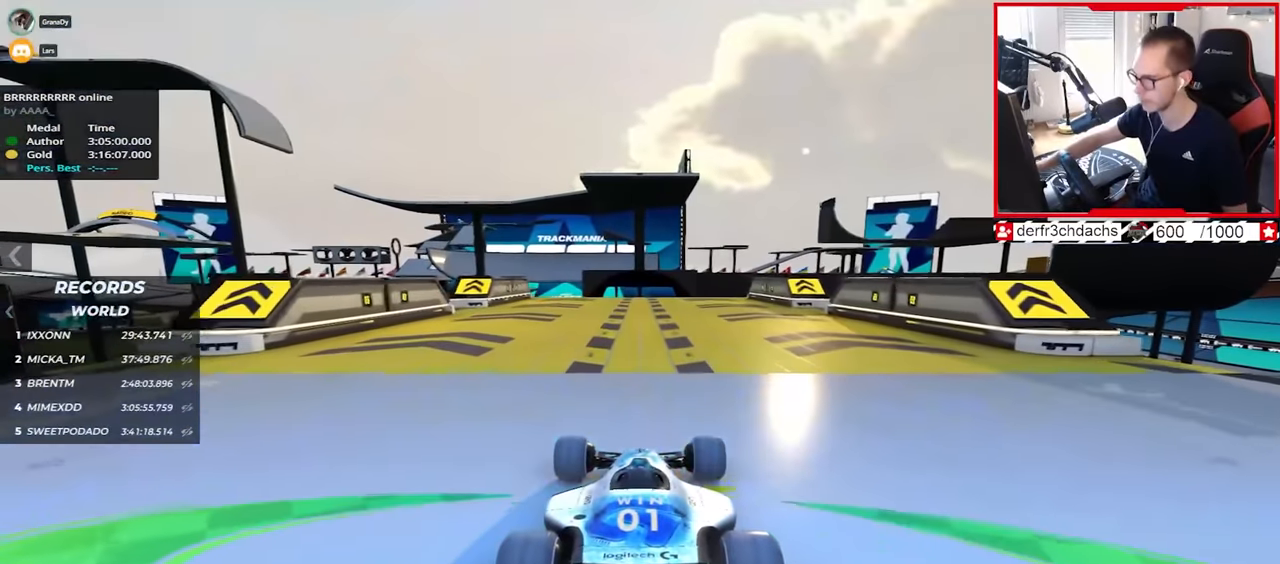
{"keys": ["left", "up"], "events": [[483, "left", "down"]]}
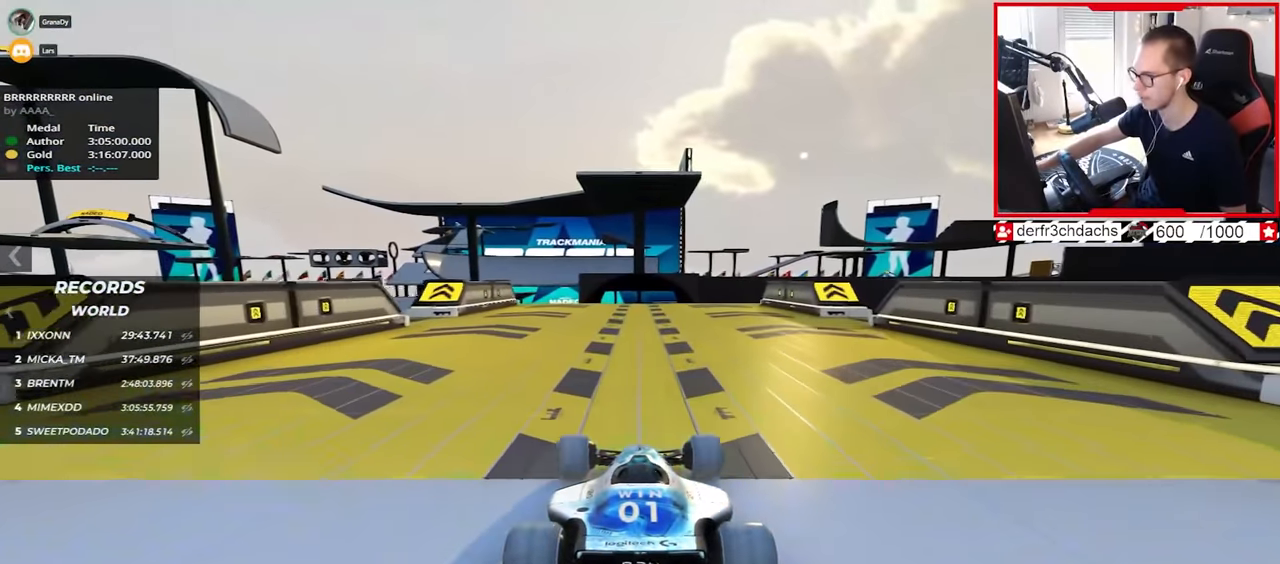
{"keys": ["up"], "events": [[33, "left", "up"]]}
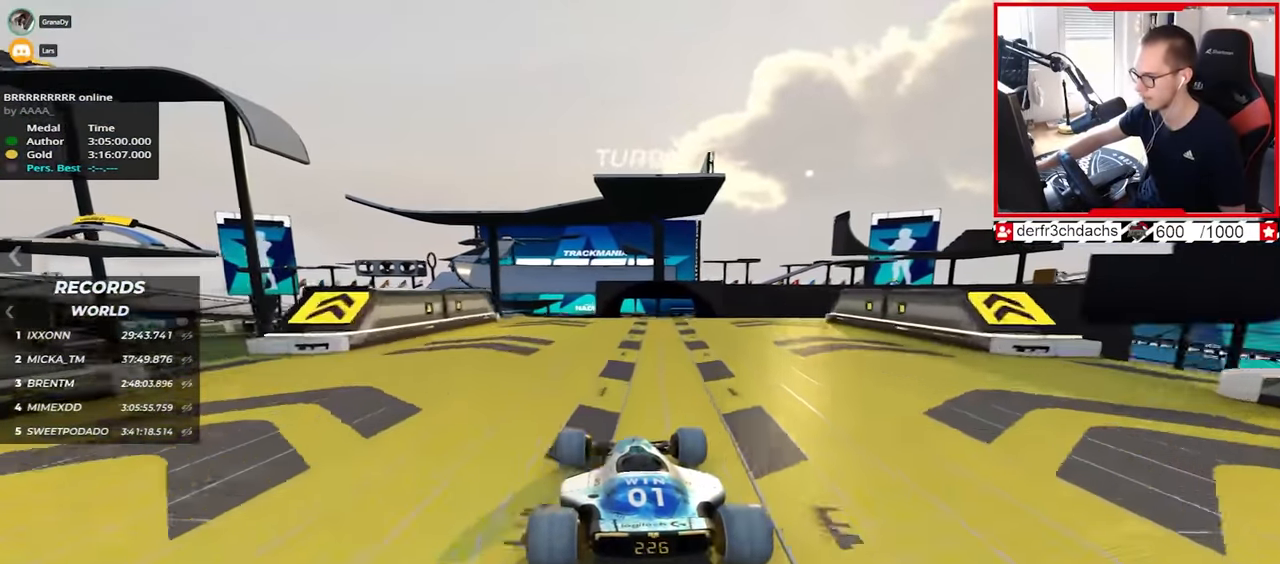
{"keys": ["right", "up"], "events": [[200, "right", "down"]]}
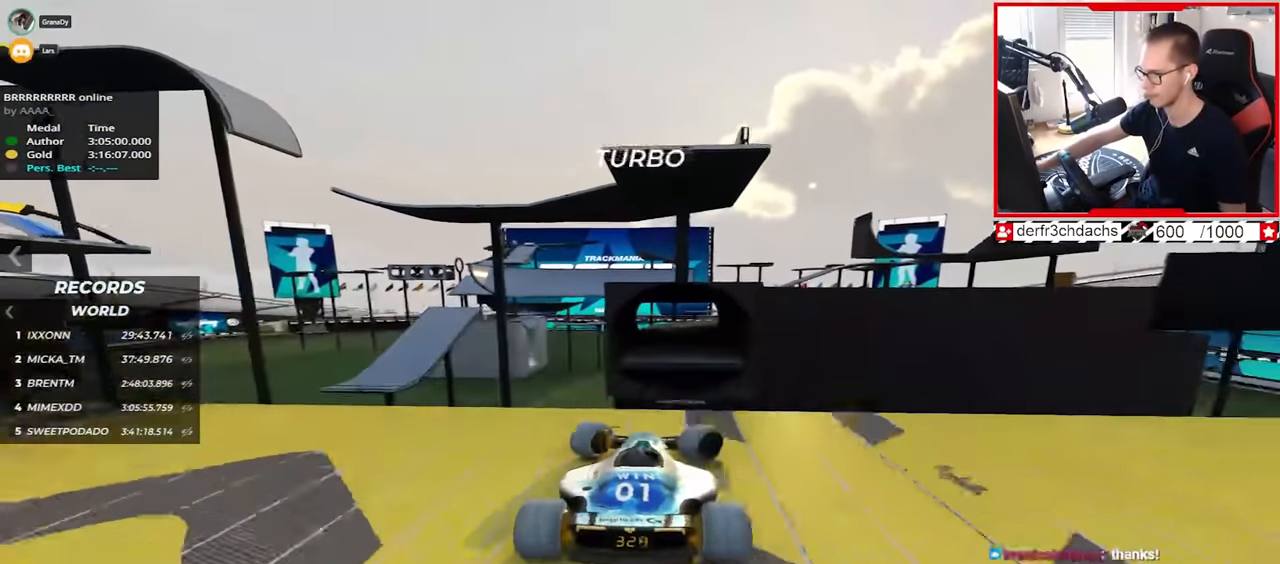
{"keys": ["right", "up"], "events": [[150, "down", "down"], [267, "down", "up"]]}
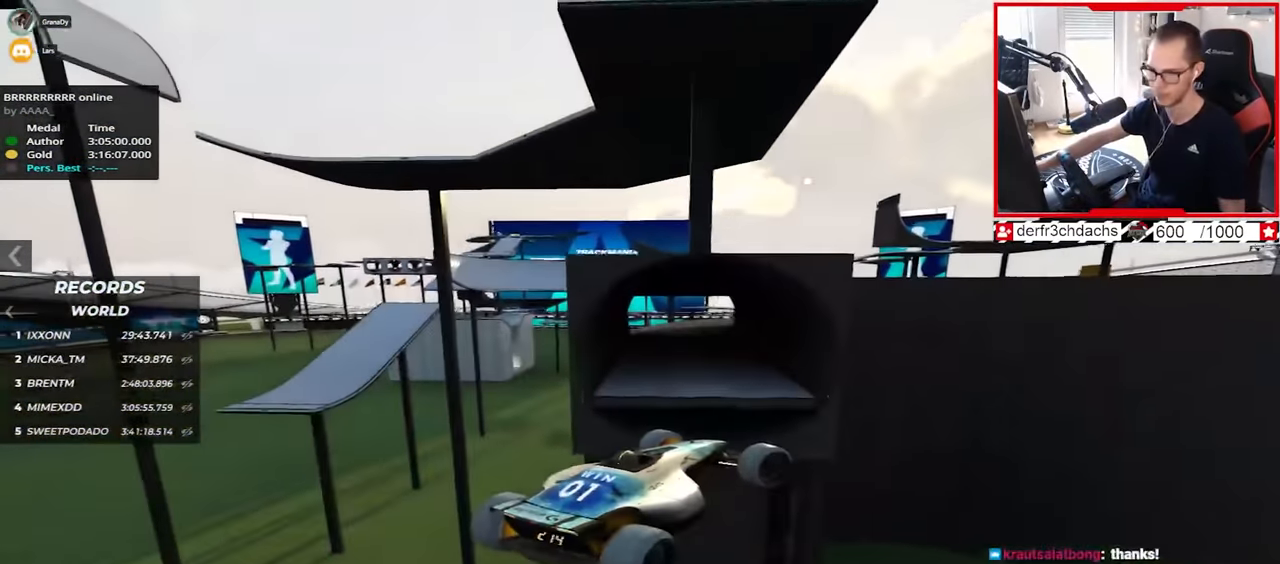
{"keys": ["left", "up"], "events": [[83, "right", "up"], [367, "left", "down"]]}
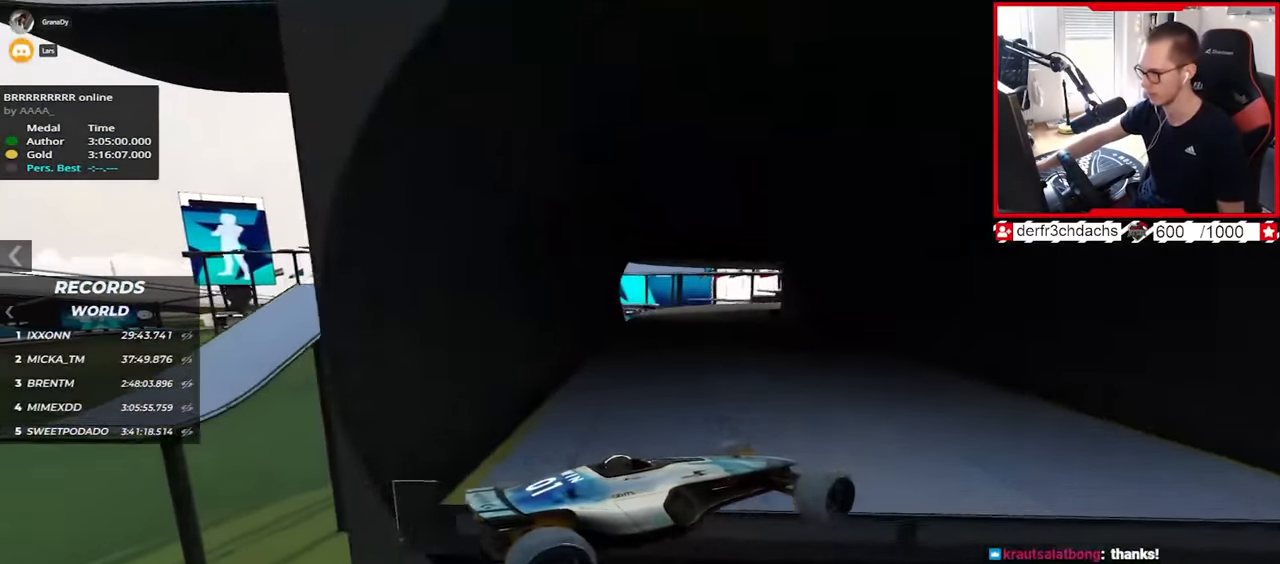
{"keys": ["left", "up"], "events": []}
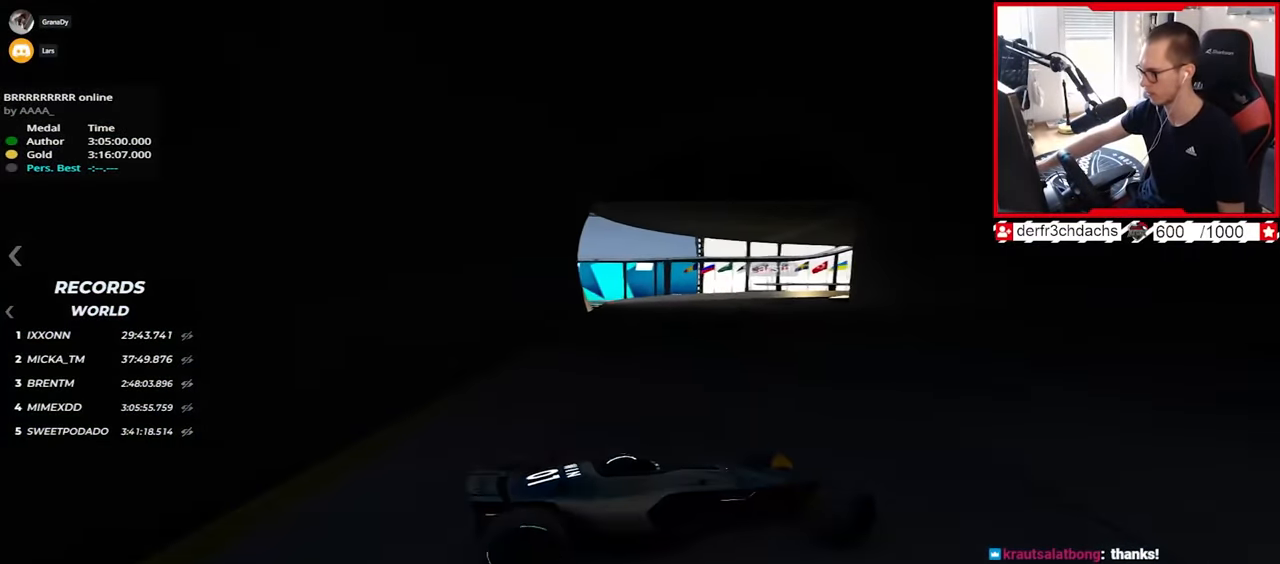
{"keys": ["left", "up"], "events": [[50, "down", "down"], [167, "down", "up"], [317, "down", "down"], [383, "down", "up"]]}
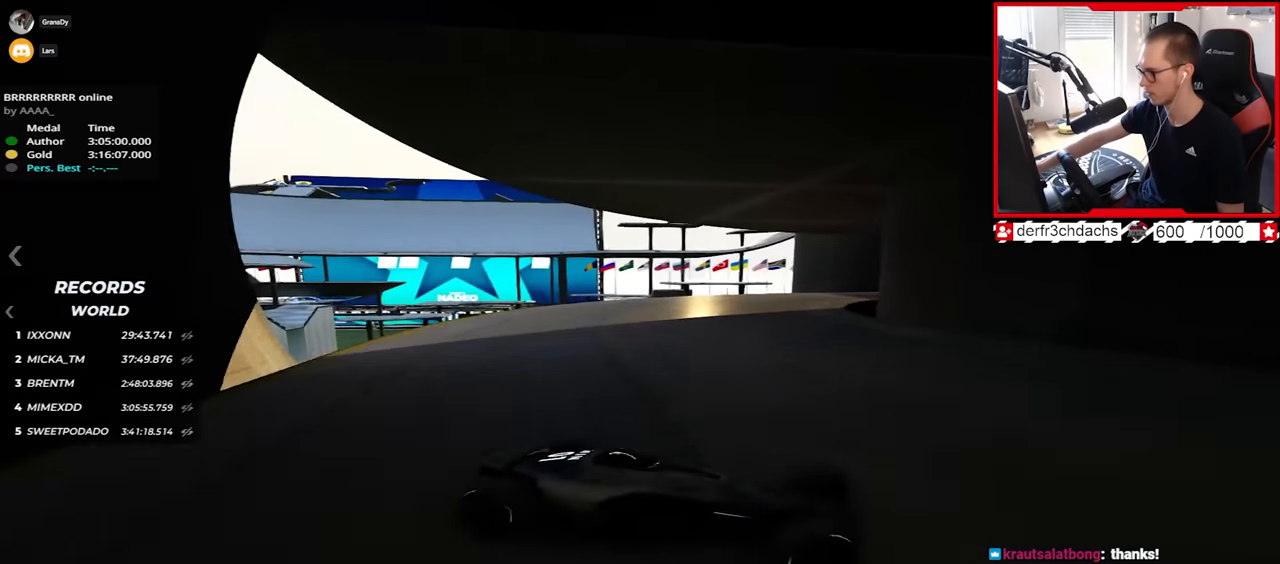
{"keys": ["left", "up"], "events": [[200, "down", "down"], [250, "down", "up"]]}
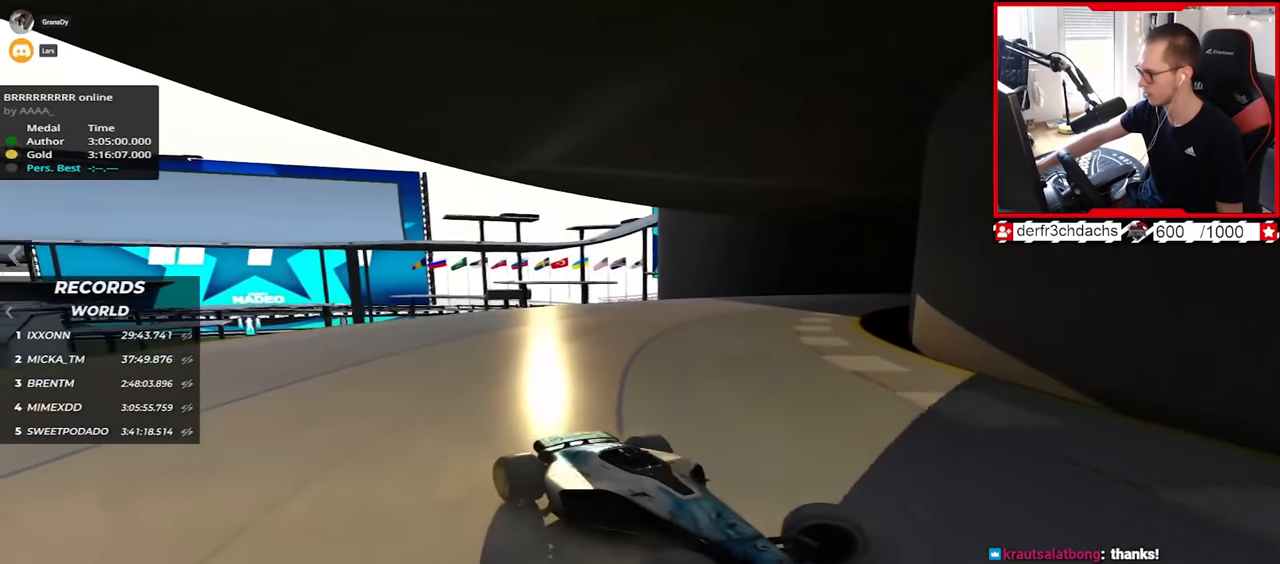
{"keys": ["left", "up"], "events": [[167, "down", "down"], [200, "down", "up"]]}